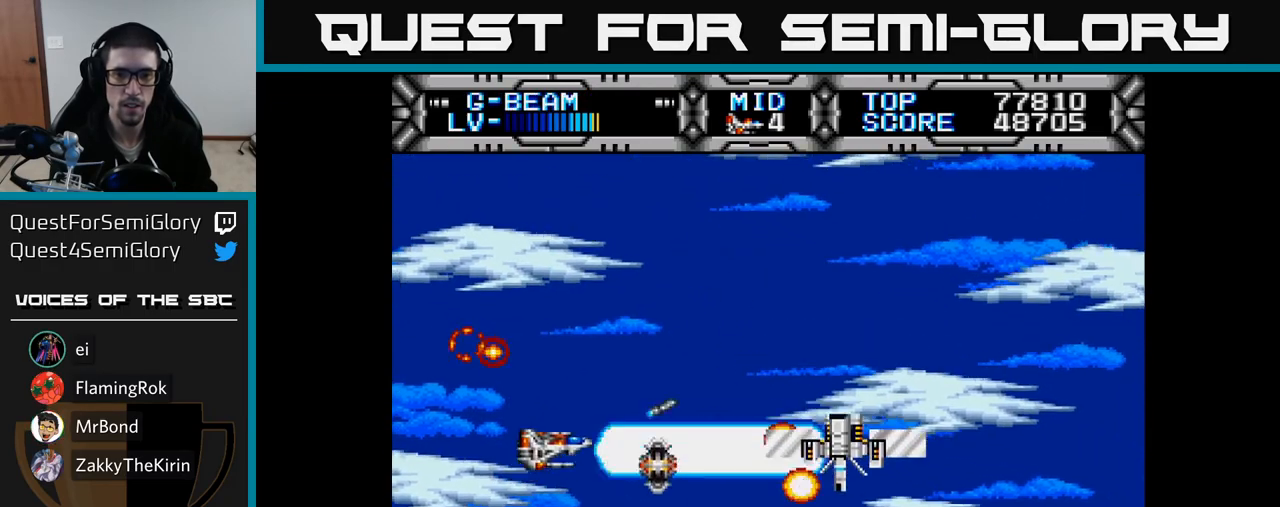
Gameplay with a controller (Xbox layout); each line is a JSON object with the inputs held at the frame after it. "events" lists button and stick changes between this image and that frame as [ms after this image, input, new state], when the widget could be followed in between. Not read: left_stick.
{"buttons": [], "right_stick": "center", "events": [[17, "DPAD_DOWN", "up"], [167, "DPAD_LEFT", "up"], [217, "DPAD_DOWN", "down"], [267, "DPAD_DOWN", "up"], [283, "DPAD_LEFT", "down"], [317, "X", "up"], [383, "DPAD_LEFT", "up"]]}
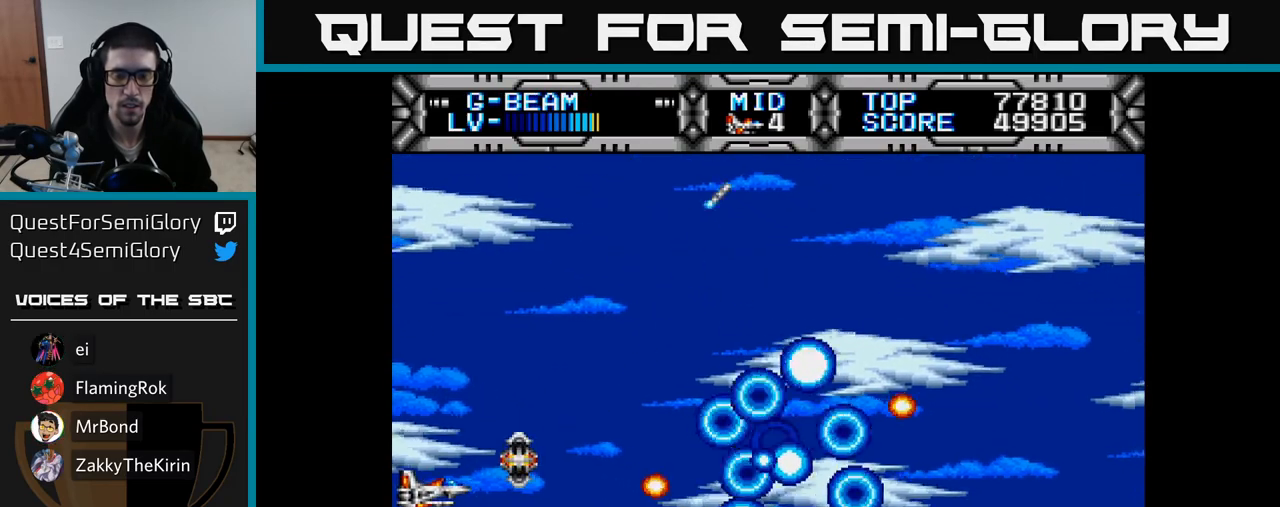
{"buttons": ["DPAD_RIGHT"], "right_stick": "center", "events": [[33, "DPAD_RIGHT", "down"], [83, "DPAD_UP", "down"], [117, "DPAD_RIGHT", "up"], [150, "DPAD_RIGHT", "down"], [233, "DPAD_UP", "up"]]}
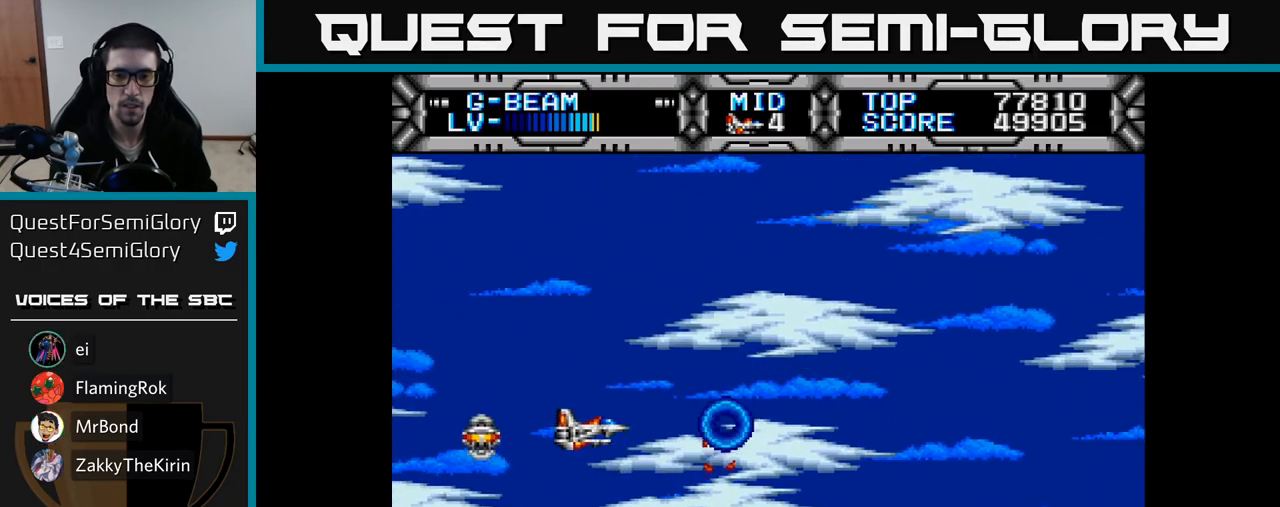
{"buttons": [], "right_stick": "center", "events": [[50, "DPAD_RIGHT", "up"]]}
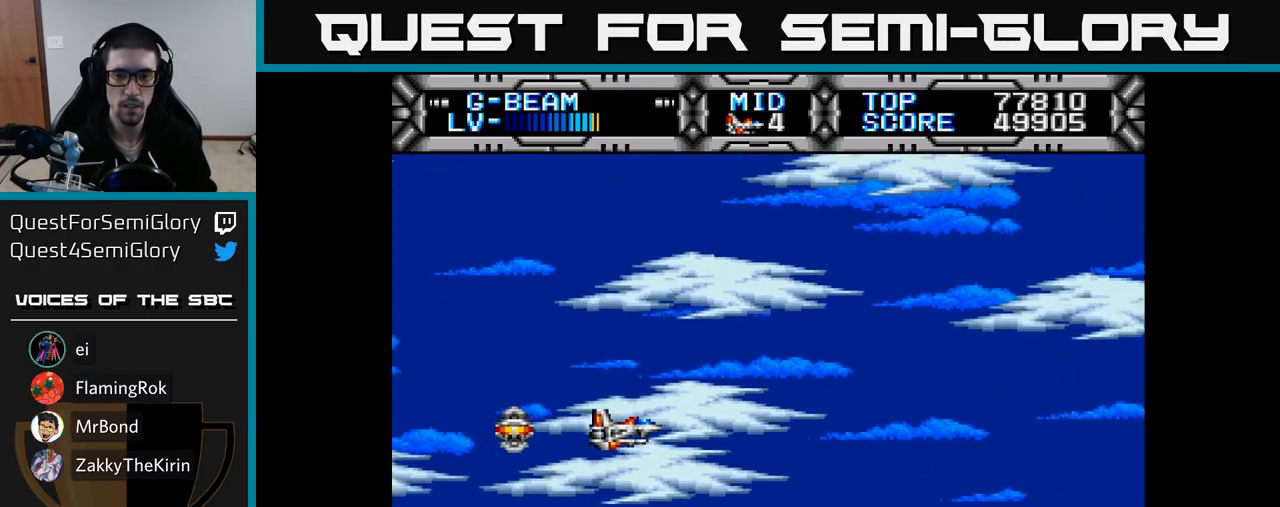
{"buttons": [], "right_stick": "center", "events": []}
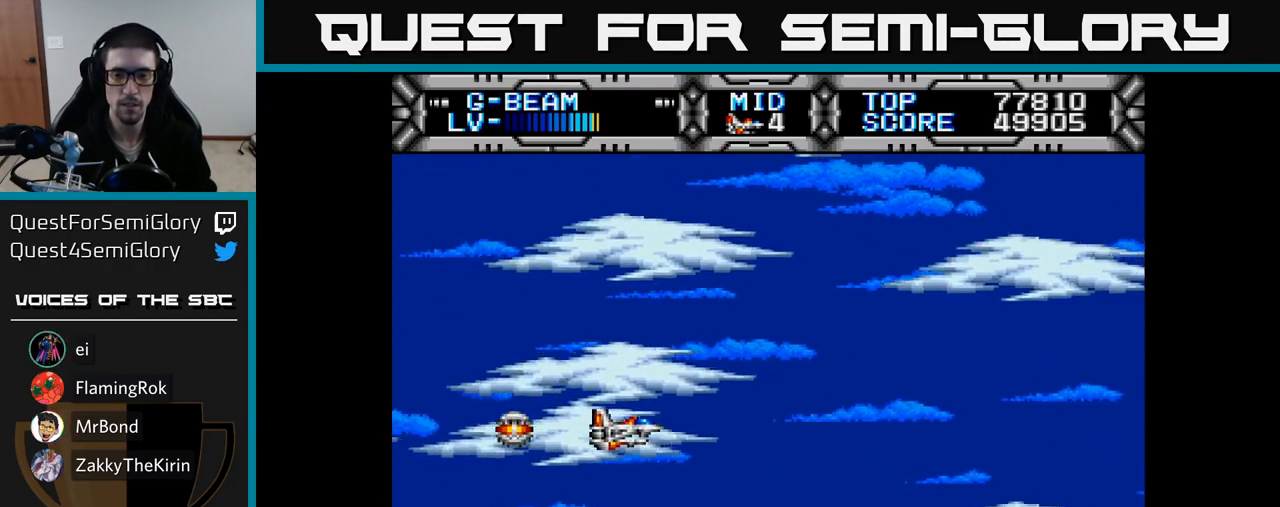
{"buttons": [], "right_stick": "center", "events": []}
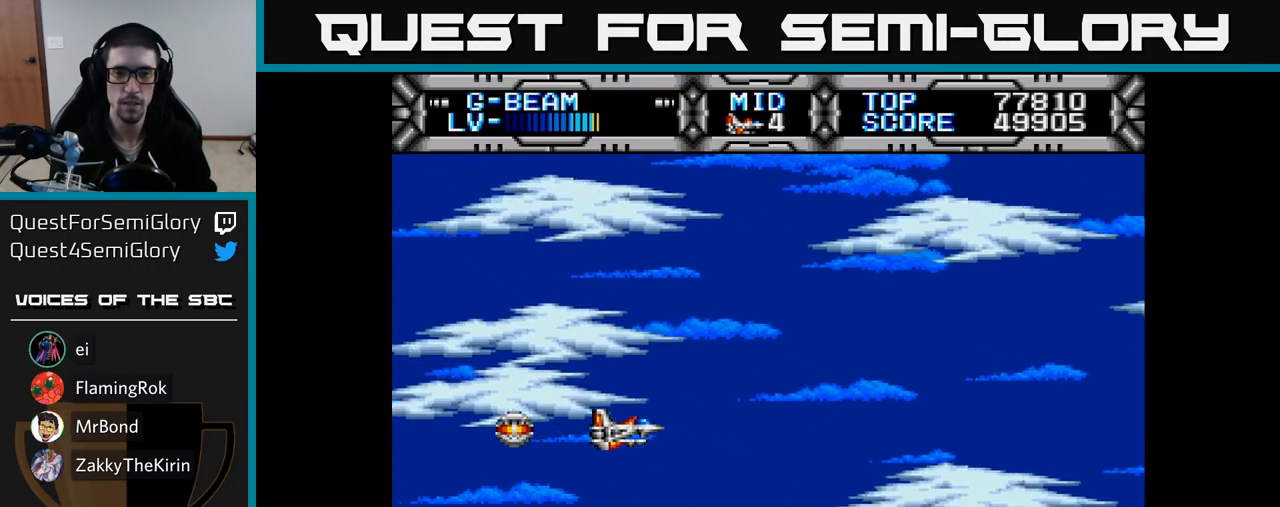
{"buttons": [], "right_stick": "center", "events": [[100, "DPAD_UP", "down"], [250, "DPAD_UP", "up"]]}
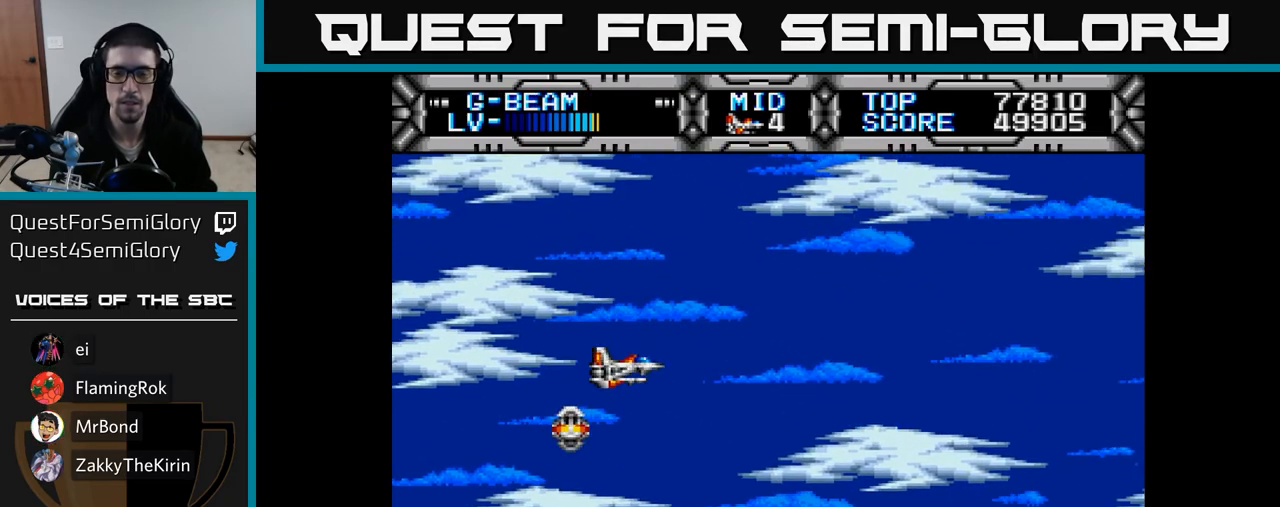
{"buttons": ["DPAD_DOWN"], "right_stick": "center", "events": [[433, "DPAD_DOWN", "down"]]}
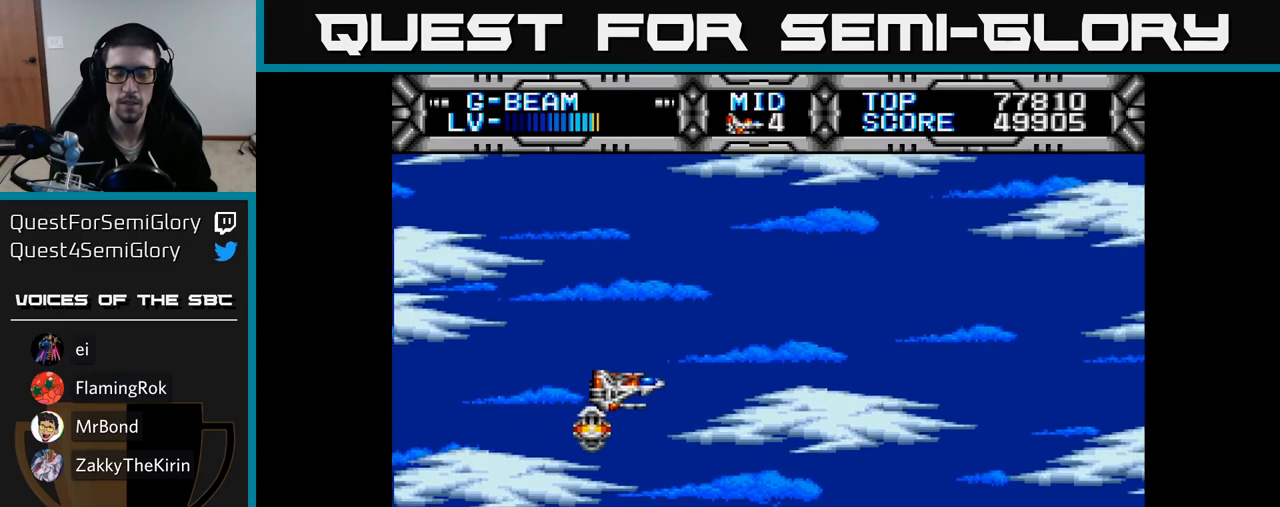
{"buttons": [], "right_stick": "center", "events": [[17, "DPAD_DOWN", "up"], [367, "DPAD_RIGHT", "down"], [450, "DPAD_RIGHT", "up"]]}
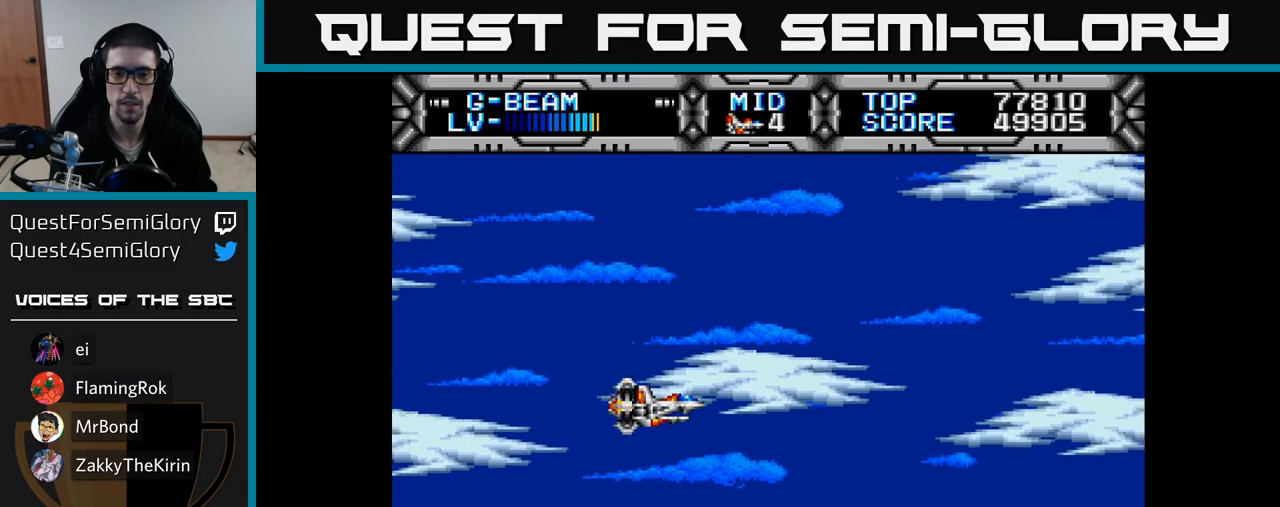
{"buttons": [], "right_stick": "center", "events": [[217, "DPAD_DOWN", "down"], [300, "DPAD_DOWN", "up"]]}
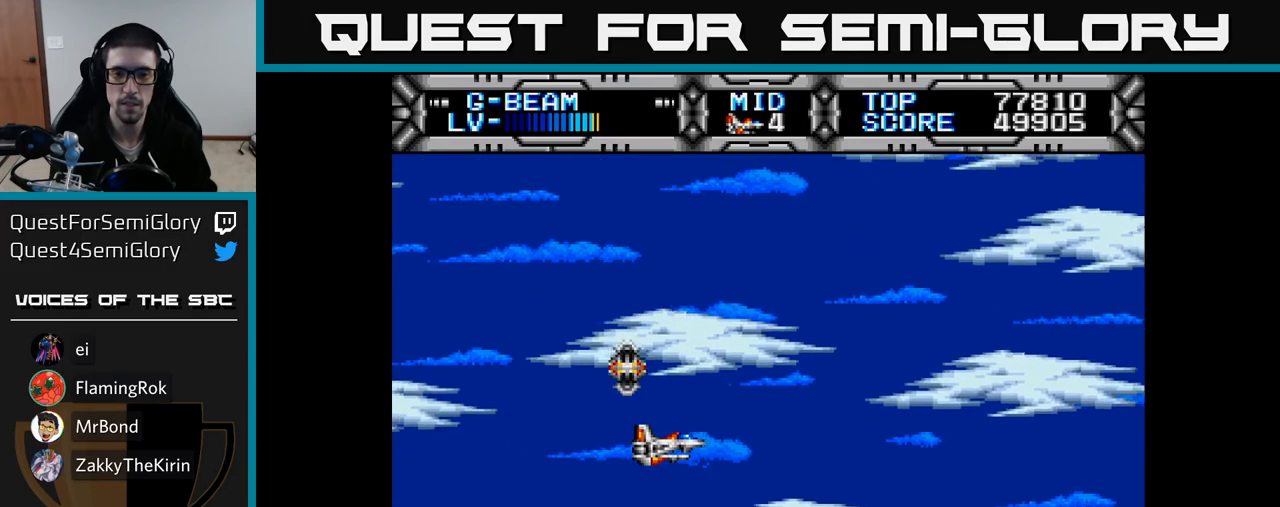
{"buttons": ["DPAD_DOWN"], "right_stick": "center", "events": [[217, "DPAD_RIGHT", "down"], [283, "DPAD_RIGHT", "up"], [433, "DPAD_DOWN", "down"]]}
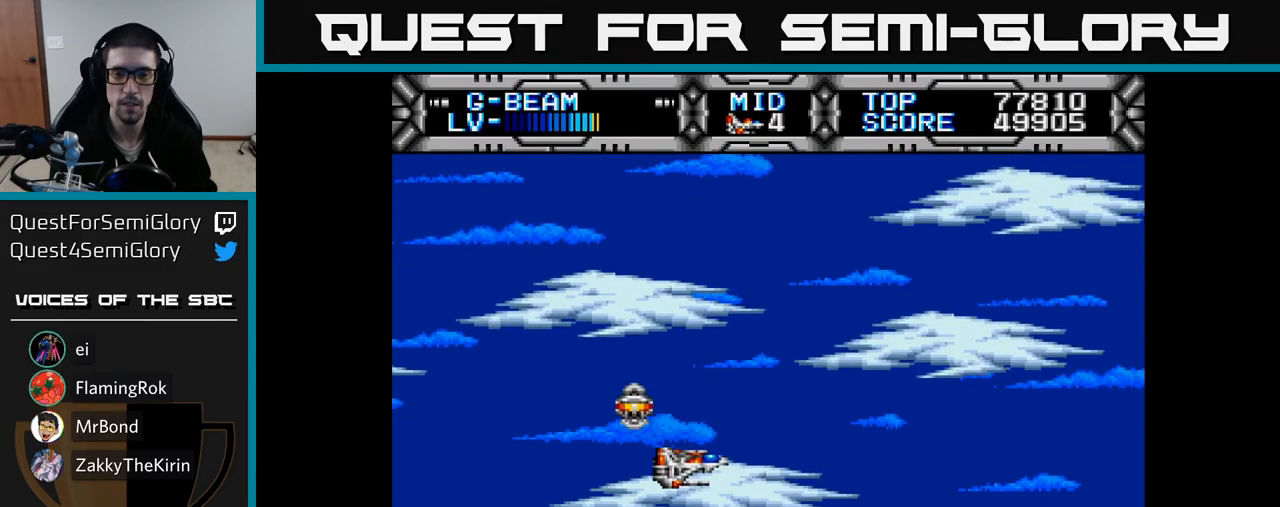
{"buttons": ["DPAD_LEFT"], "right_stick": "center", "events": [[67, "DPAD_LEFT", "down"], [83, "DPAD_DOWN", "up"], [167, "B", "down"], [183, "DPAD_LEFT", "up"], [217, "B", "up"], [333, "DPAD_UP", "down"], [433, "DPAD_UP", "up"], [450, "DPAD_LEFT", "down"]]}
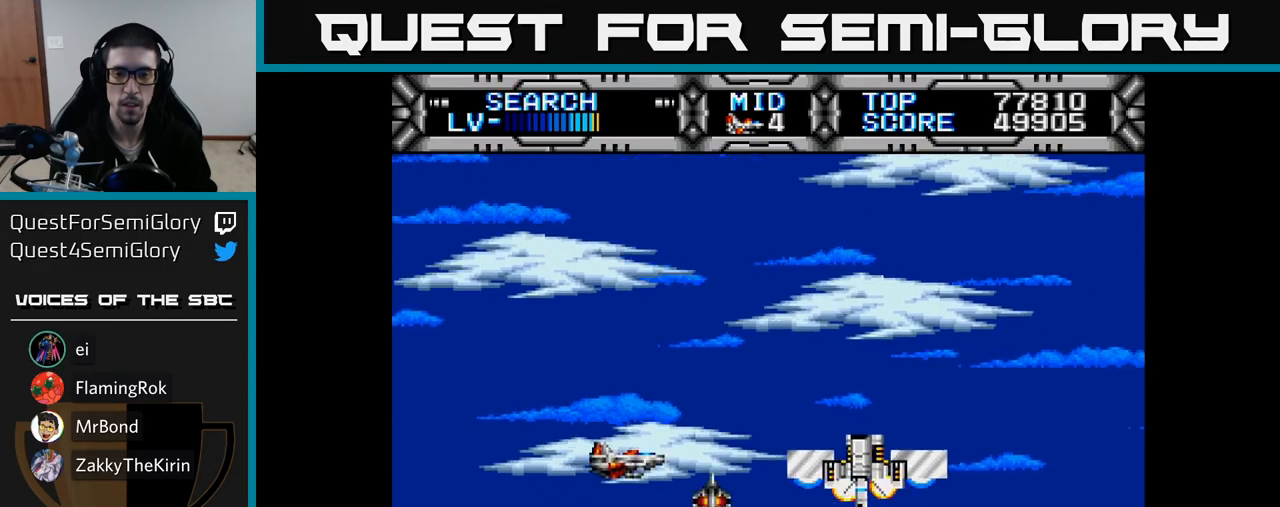
{"buttons": ["X", "DPAD_DOWN", "DPAD_RIGHT"], "right_stick": "center", "events": [[250, "DPAD_DOWN", "down"], [283, "DPAD_LEFT", "up"], [283, "X", "down"], [317, "DPAD_RIGHT", "down"]]}
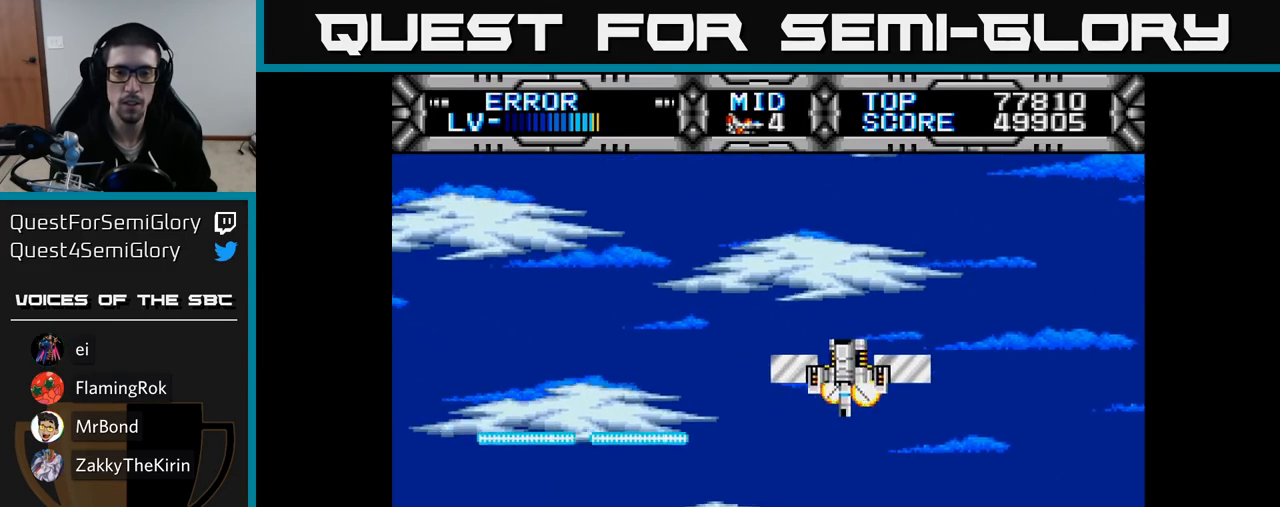
{"buttons": ["DPAD_UP"], "right_stick": "center", "events": [[17, "DPAD_DOWN", "up"], [117, "DPAD_UP", "down"], [167, "DPAD_RIGHT", "up"], [267, "X", "up"], [283, "DPAD_LEFT", "down"], [367, "DPAD_LEFT", "up"]]}
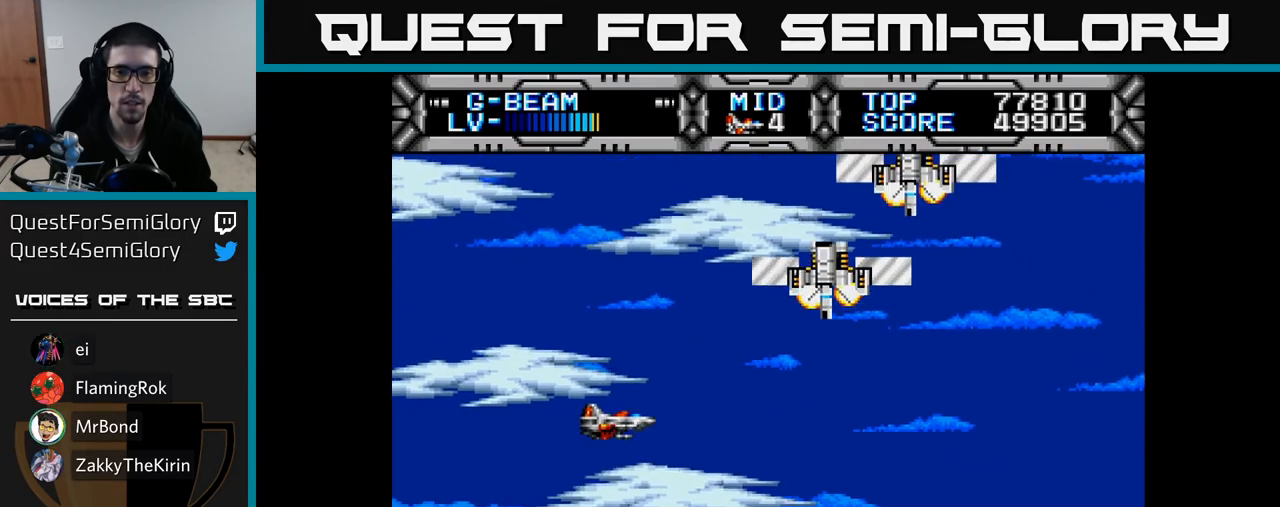
{"buttons": ["X", "DPAD_UP", "DPAD_LEFT"], "right_stick": "center", "events": [[200, "X", "down"], [483, "DPAD_LEFT", "down"]]}
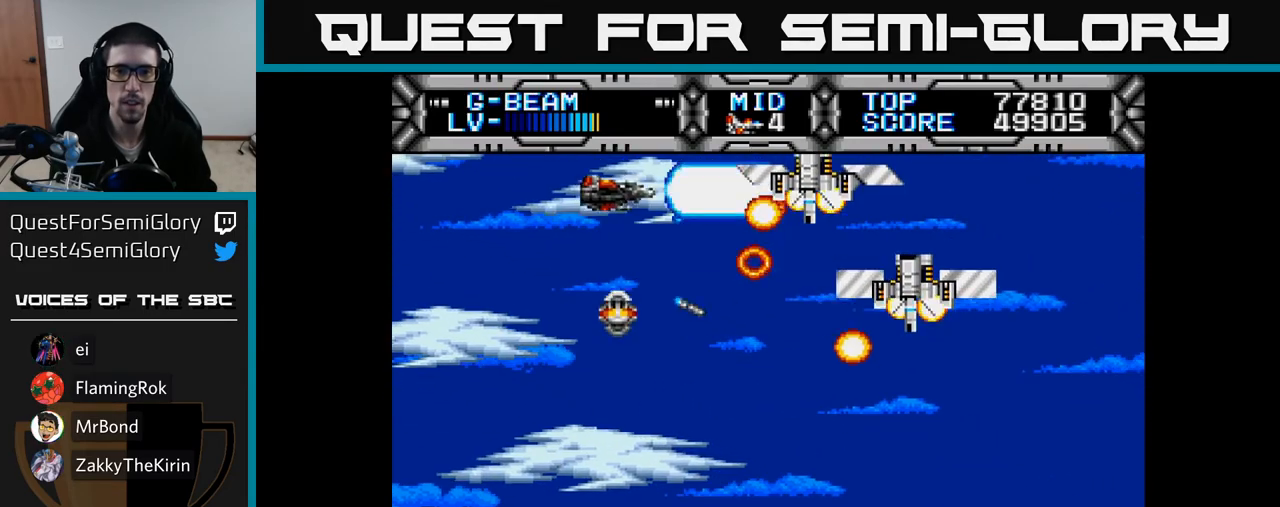
{"buttons": ["X", "DPAD_DOWN", "DPAD_RIGHT"], "right_stick": "center", "events": [[17, "DPAD_UP", "up"], [100, "DPAD_DOWN", "down"], [167, "DPAD_LEFT", "up"], [483, "DPAD_RIGHT", "down"]]}
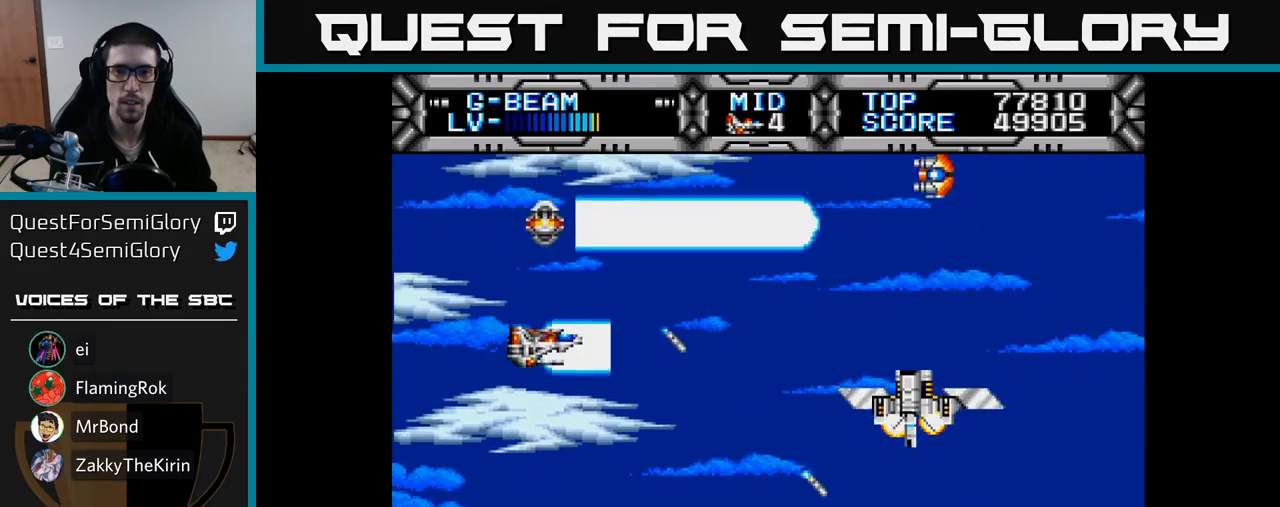
{"buttons": ["X", "DPAD_LEFT"], "right_stick": "center", "events": [[333, "DPAD_RIGHT", "up"], [367, "DPAD_LEFT", "down"], [417, "DPAD_DOWN", "up"]]}
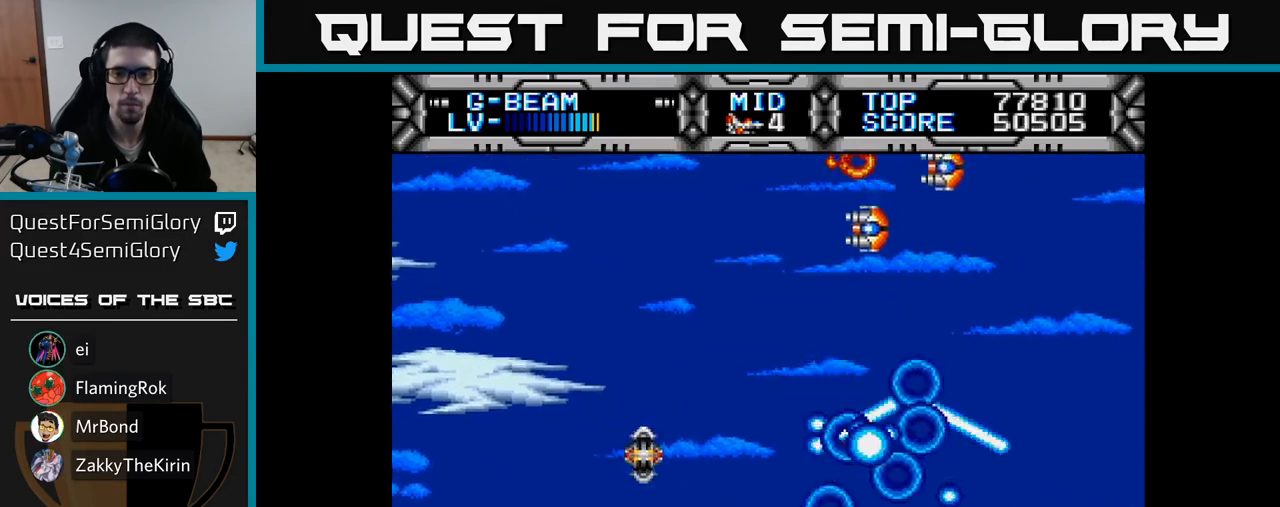
{"buttons": ["X", "DPAD_UP", "DPAD_LEFT"], "right_stick": "center", "events": [[33, "DPAD_UP", "down"], [233, "DPAD_LEFT", "up"], [333, "DPAD_LEFT", "down"]]}
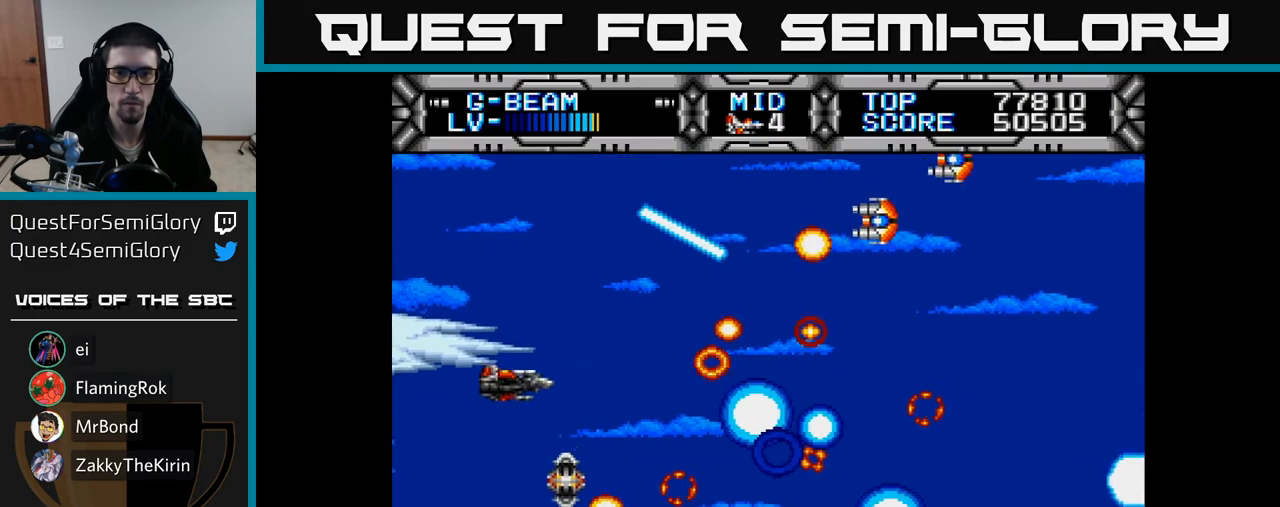
{"buttons": ["X"], "right_stick": "center", "events": [[50, "DPAD_UP", "up"], [183, "DPAD_UP", "down"], [200, "DPAD_LEFT", "up"], [333, "DPAD_UP", "up"], [400, "DPAD_DOWN", "down"], [500, "DPAD_DOWN", "up"]]}
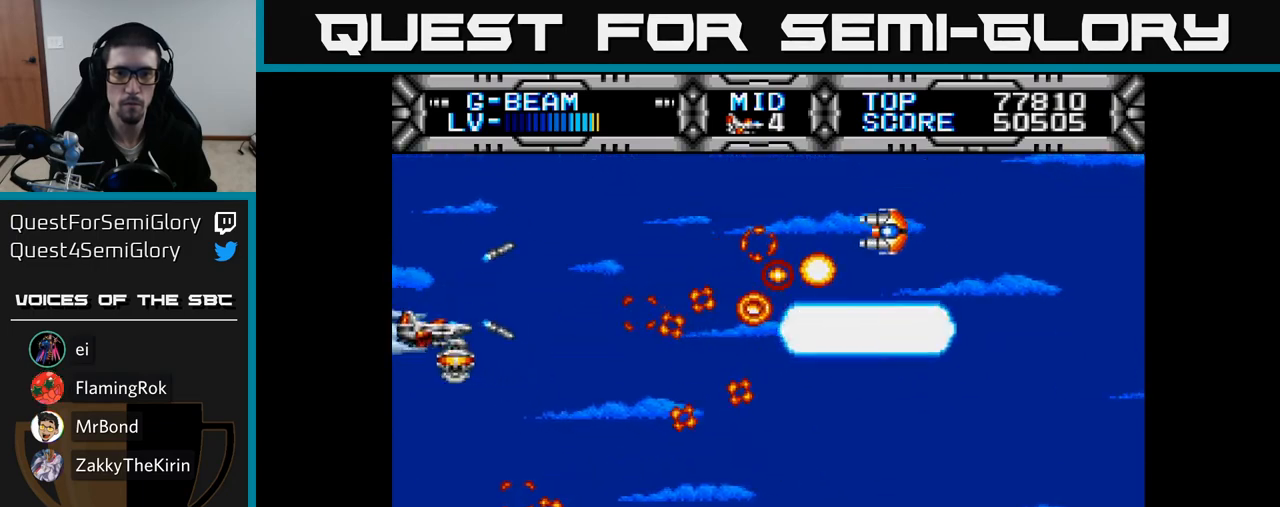
{"buttons": ["X", "DPAD_UP"], "right_stick": "center", "events": [[67, "DPAD_UP", "down"], [167, "DPAD_UP", "up"], [217, "DPAD_DOWN", "down"], [267, "DPAD_RIGHT", "down"], [283, "DPAD_DOWN", "up"], [367, "DPAD_RIGHT", "up"], [400, "DPAD_UP", "down"]]}
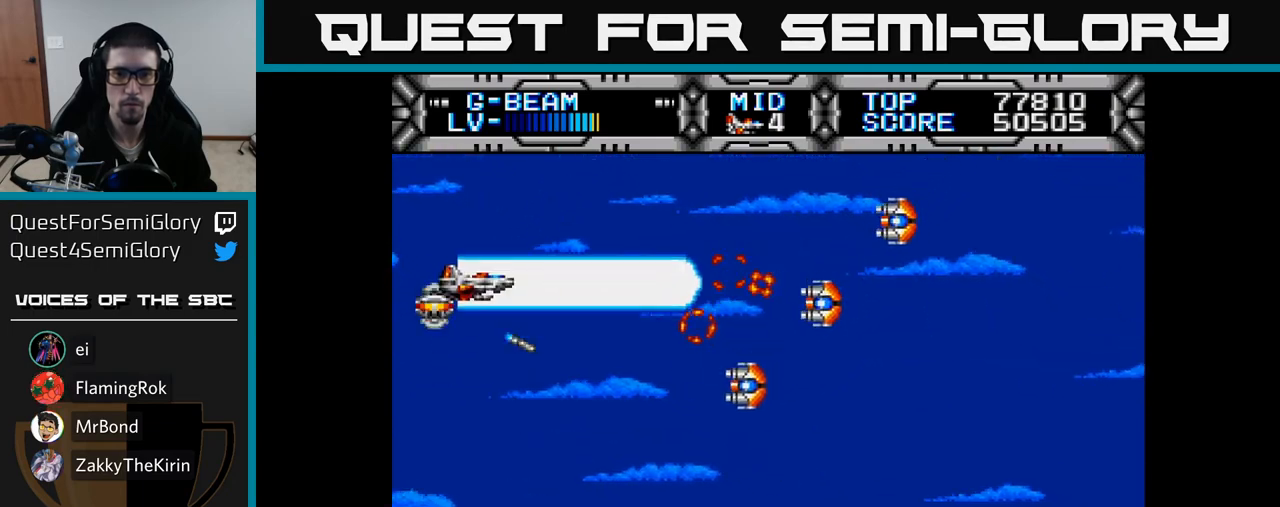
{"buttons": ["X", "DPAD_UP"], "right_stick": "center", "events": [[83, "DPAD_UP", "up"], [117, "DPAD_DOWN", "down"], [400, "DPAD_DOWN", "up"], [467, "DPAD_UP", "down"]]}
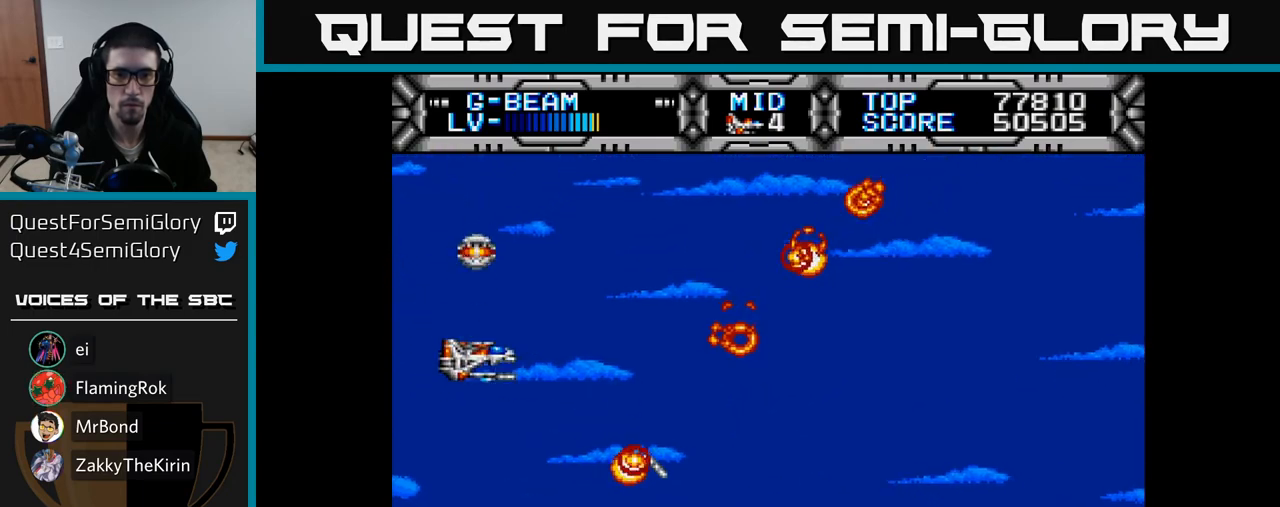
{"buttons": ["X", "DPAD_DOWN"], "right_stick": "center", "events": [[100, "DPAD_UP", "up"], [133, "DPAD_RIGHT", "down"], [167, "DPAD_DOWN", "down"], [267, "DPAD_RIGHT", "up"], [350, "DPAD_RIGHT", "down"], [467, "DPAD_RIGHT", "up"]]}
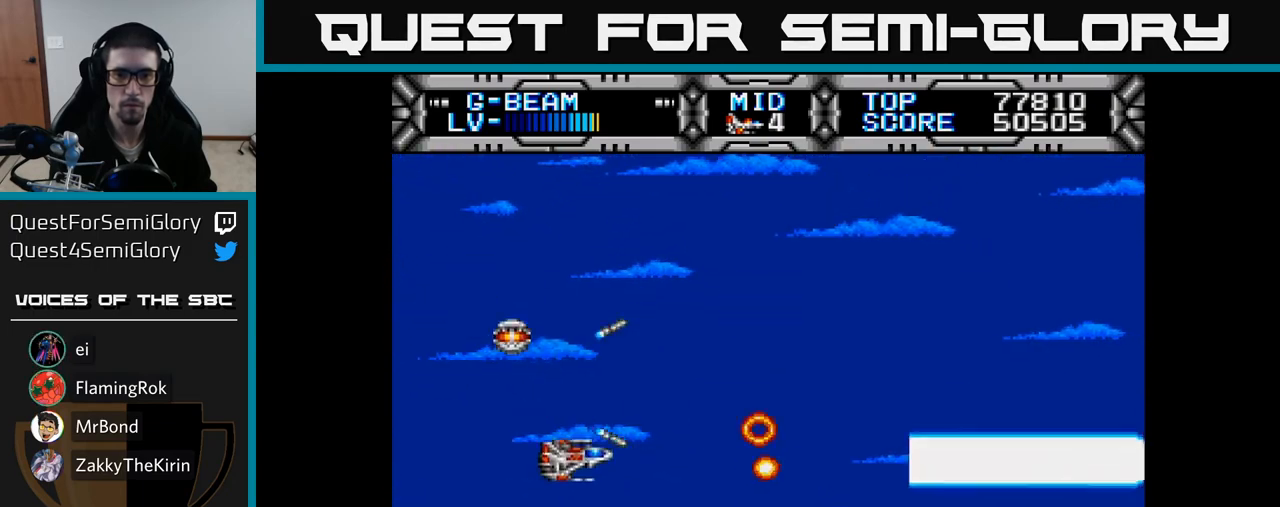
{"buttons": ["X", "DPAD_LEFT"], "right_stick": "center", "events": [[50, "DPAD_RIGHT", "down"], [100, "DPAD_DOWN", "up"], [150, "DPAD_DOWN", "down"], [217, "DPAD_RIGHT", "up"], [283, "DPAD_DOWN", "up"], [333, "DPAD_LEFT", "down"], [383, "DPAD_DOWN", "down"], [417, "DPAD_LEFT", "up"], [483, "DPAD_DOWN", "up"], [500, "DPAD_LEFT", "down"]]}
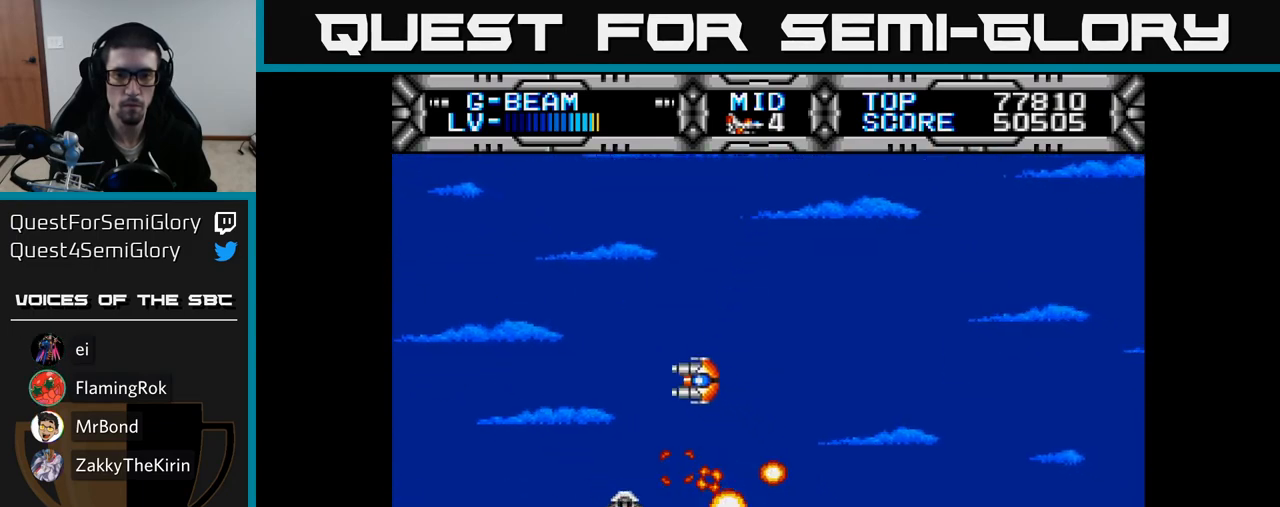
{"buttons": ["X"], "right_stick": "center", "events": [[33, "DPAD_UP", "down"], [133, "DPAD_LEFT", "up"], [217, "DPAD_UP", "up"], [333, "DPAD_LEFT", "down"], [483, "DPAD_LEFT", "up"]]}
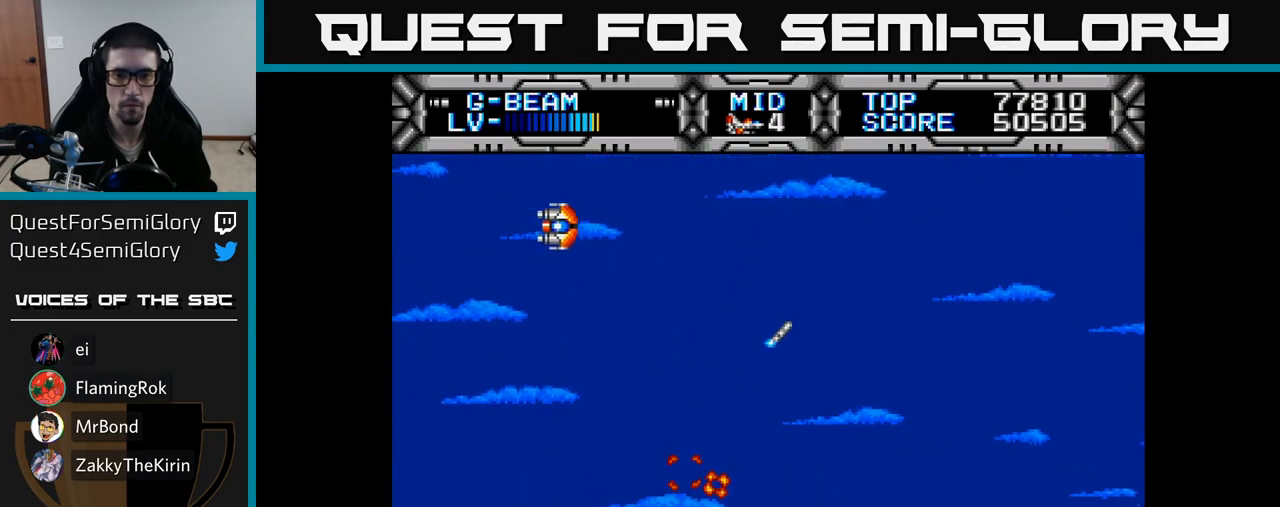
{"buttons": ["X", "DPAD_DOWN"], "right_stick": "center", "events": [[17, "DPAD_RIGHT", "down"], [183, "DPAD_UP", "down"], [233, "DPAD_RIGHT", "up"], [250, "DPAD_RIGHT", "down"], [383, "DPAD_RIGHT", "up"], [450, "DPAD_UP", "up"], [500, "DPAD_DOWN", "down"]]}
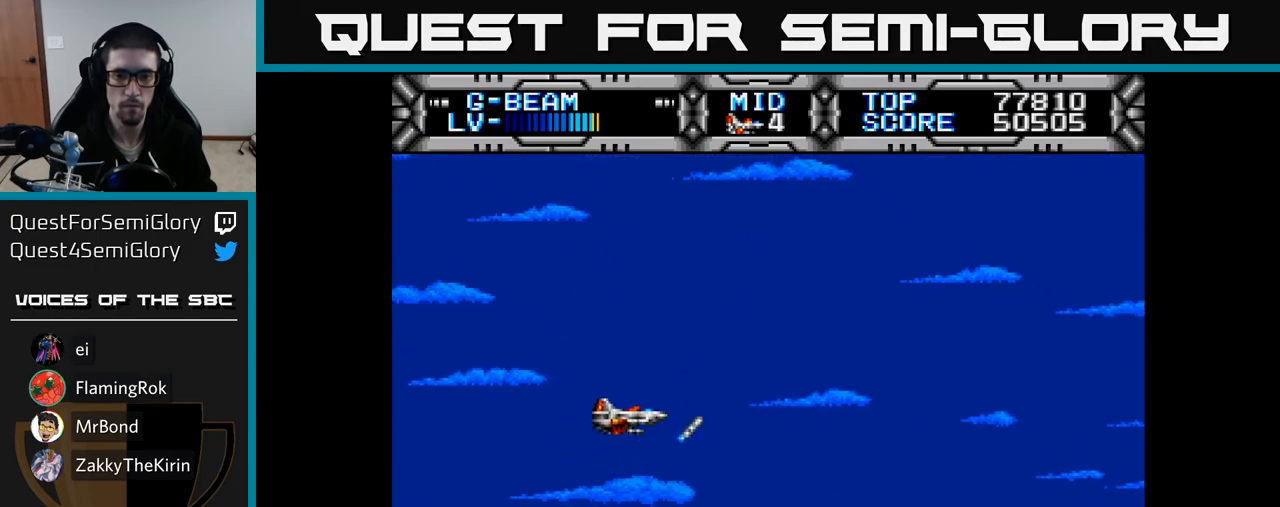
{"buttons": ["X"], "right_stick": "center", "events": [[167, "DPAD_DOWN", "up"], [217, "DPAD_LEFT", "down"], [317, "DPAD_DOWN", "down"], [317, "DPAD_LEFT", "up"], [367, "DPAD_RIGHT", "down"], [400, "DPAD_DOWN", "up"], [467, "DPAD_RIGHT", "up"]]}
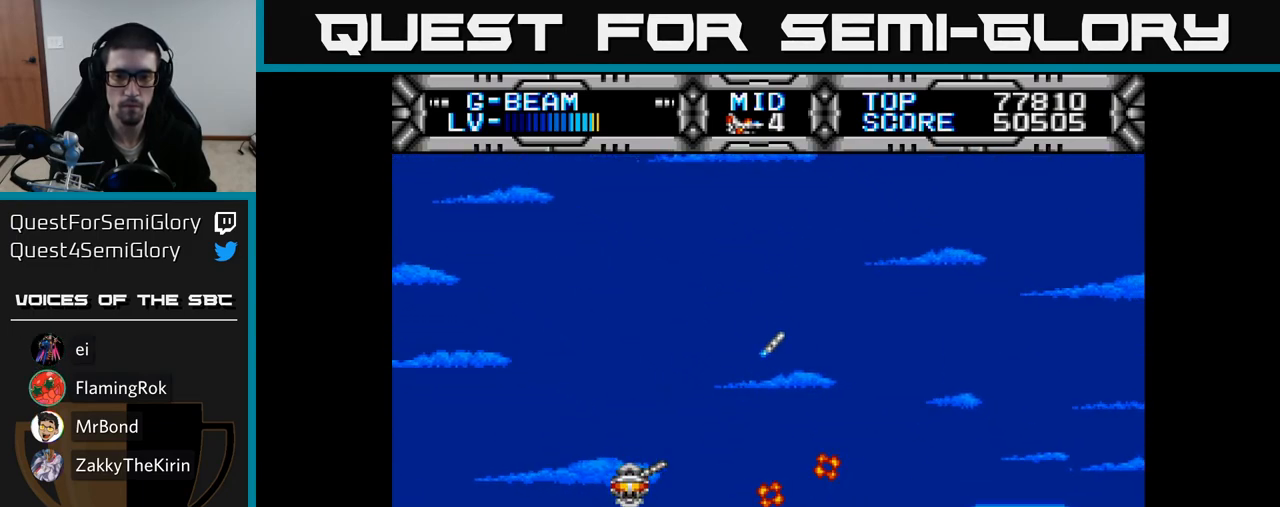
{"buttons": ["X", "DPAD_RIGHT"], "right_stick": "center", "events": [[83, "DPAD_LEFT", "down"], [133, "DPAD_UP", "down"], [183, "DPAD_LEFT", "up"], [400, "DPAD_RIGHT", "down"], [450, "DPAD_UP", "up"]]}
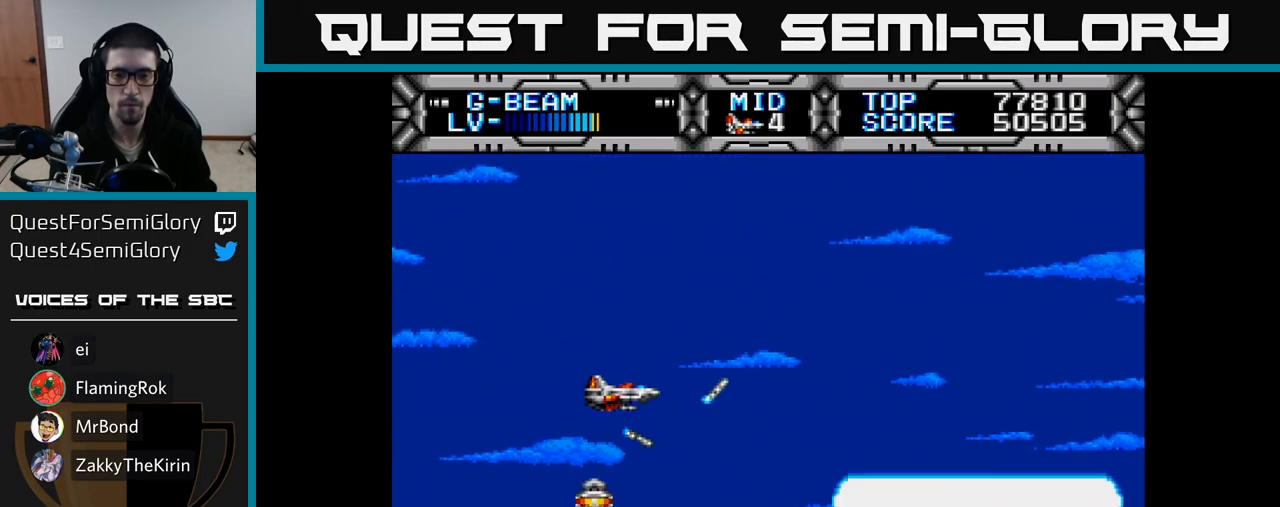
{"buttons": [], "right_stick": "center", "events": [[50, "DPAD_RIGHT", "up"], [67, "DPAD_UP", "down"], [200, "DPAD_UP", "up"], [217, "X", "up"]]}